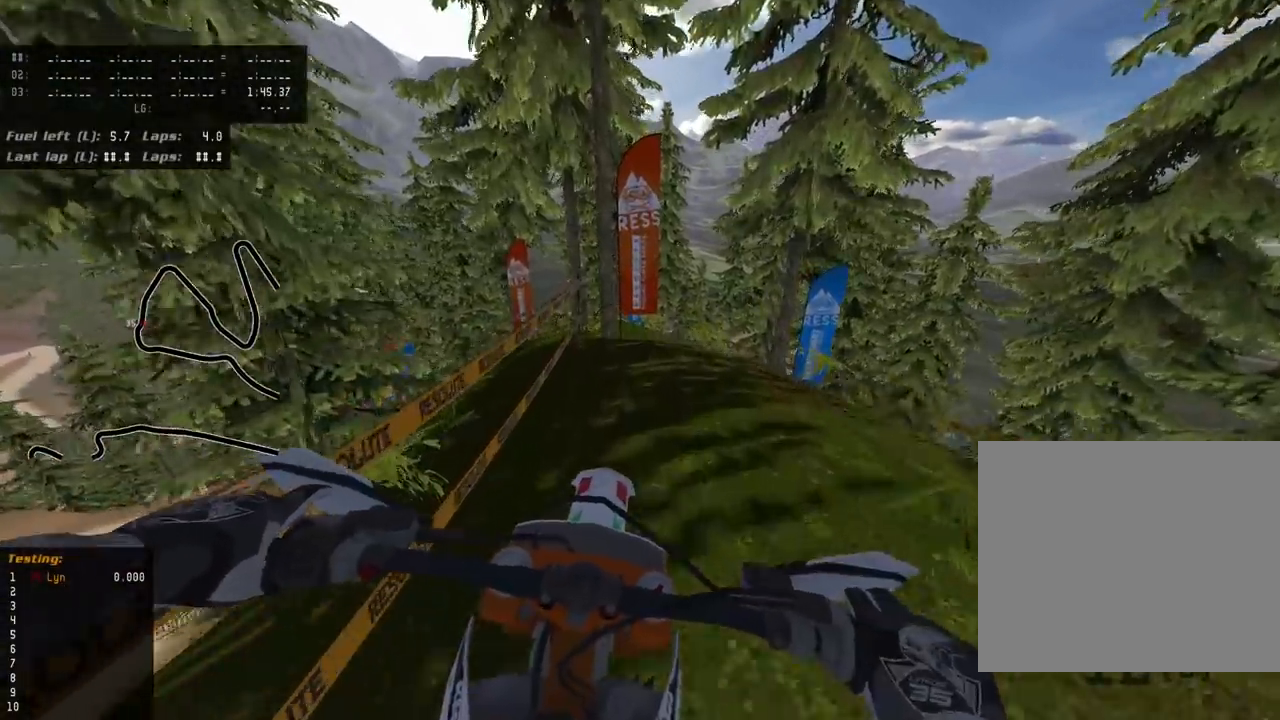
Gameplay with a controller (PlayStation layout); each line is a JSON object with the inputs held at the frame after it. "events" lists button and stick changes between this image and that frame as [ms after this image, input, new state], when the widget could be followed in between.
{"buttons": [], "left_stick": "center", "right_stick": "down-left", "events": [[100, "R3", "up"], [117, "R2", "up"], [133, "right_stick", "down"], [367, "right_stick", "down-left"]]}
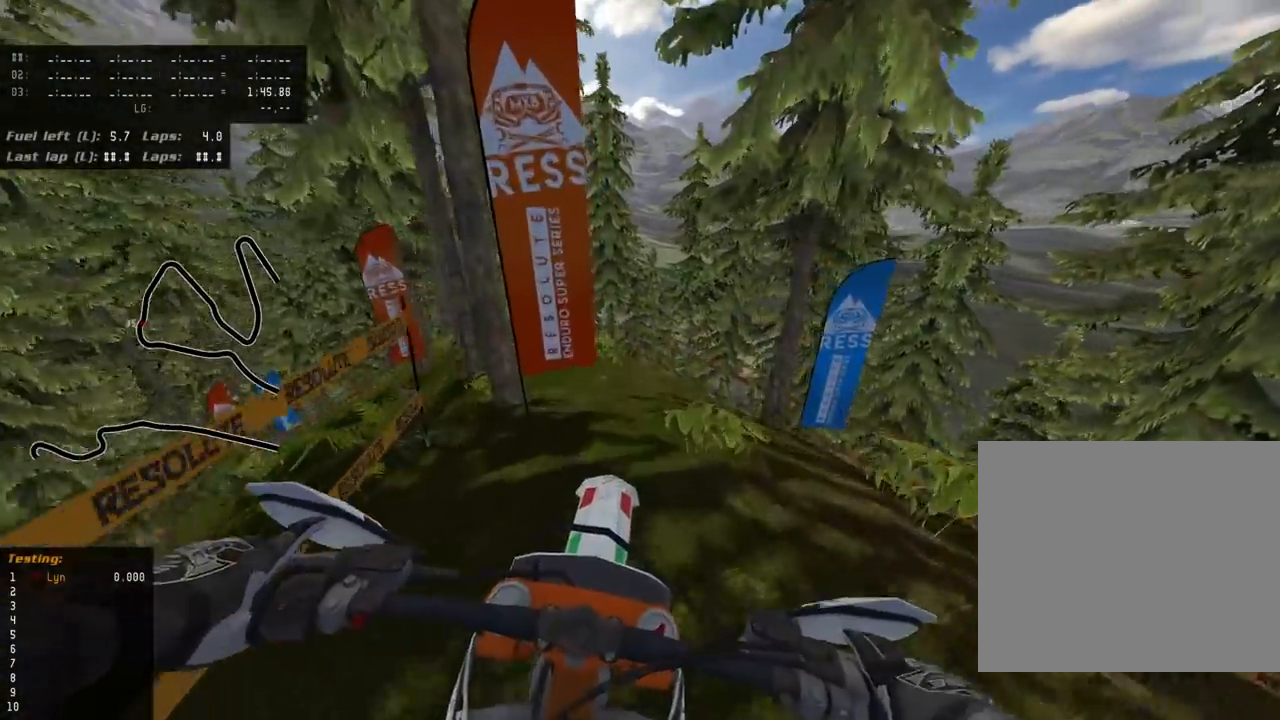
{"buttons": ["R3"], "left_stick": "down", "right_stick": "down-left", "events": [[50, "L2", "down"], [133, "R3", "down"], [133, "left_stick", "down"], [200, "L2", "up"], [283, "L2", "down"], [417, "L2", "up"]]}
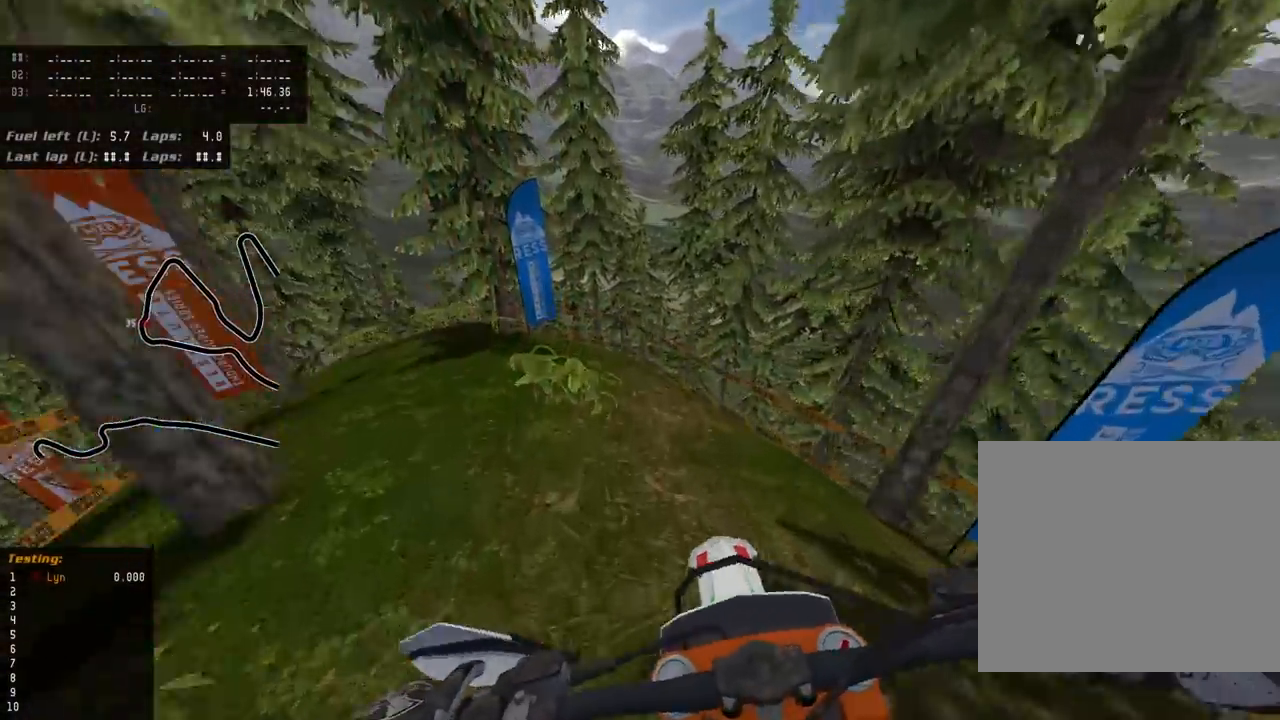
{"buttons": [], "left_stick": "down", "right_stick": "down-left", "events": [[50, "R3", "up"], [67, "L2", "down"], [167, "L2", "up"], [250, "L2", "down"], [333, "L2", "up"]]}
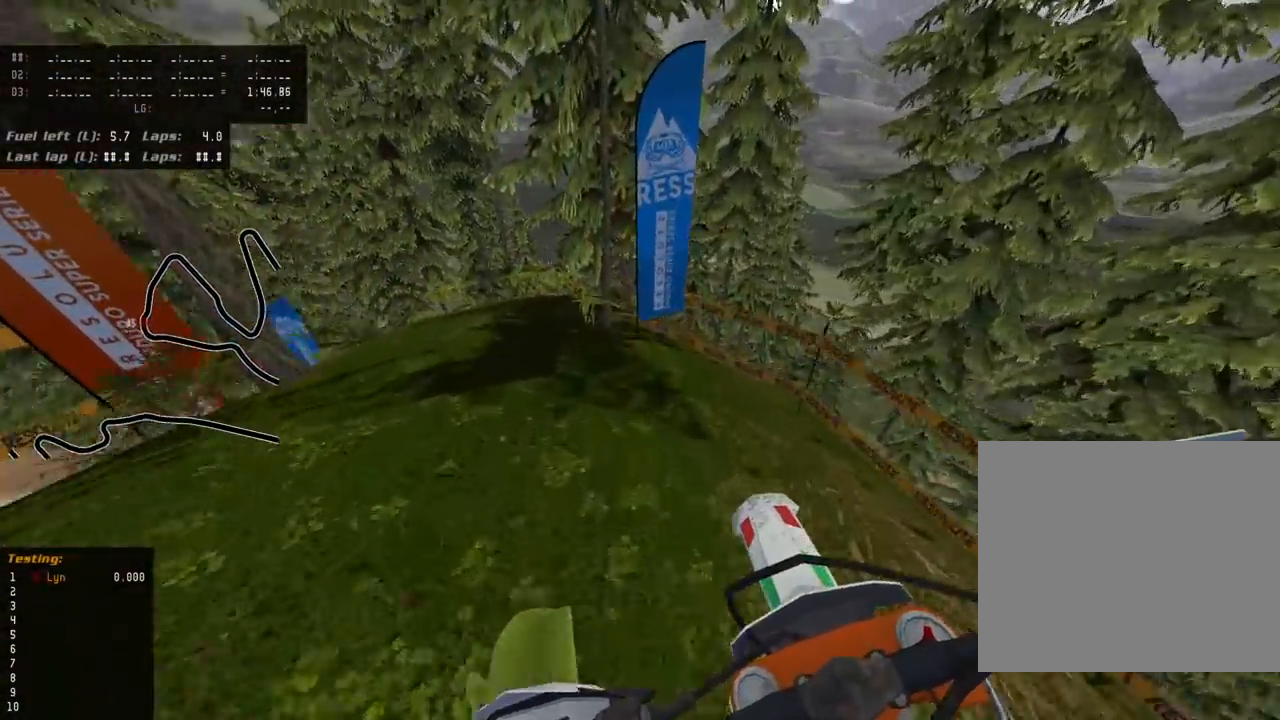
{"buttons": ["L2"], "left_stick": "down", "right_stick": "down-left", "events": [[33, "L2", "down"], [150, "L2", "up"], [200, "L2", "down"], [333, "L2", "up"], [417, "L2", "down"]]}
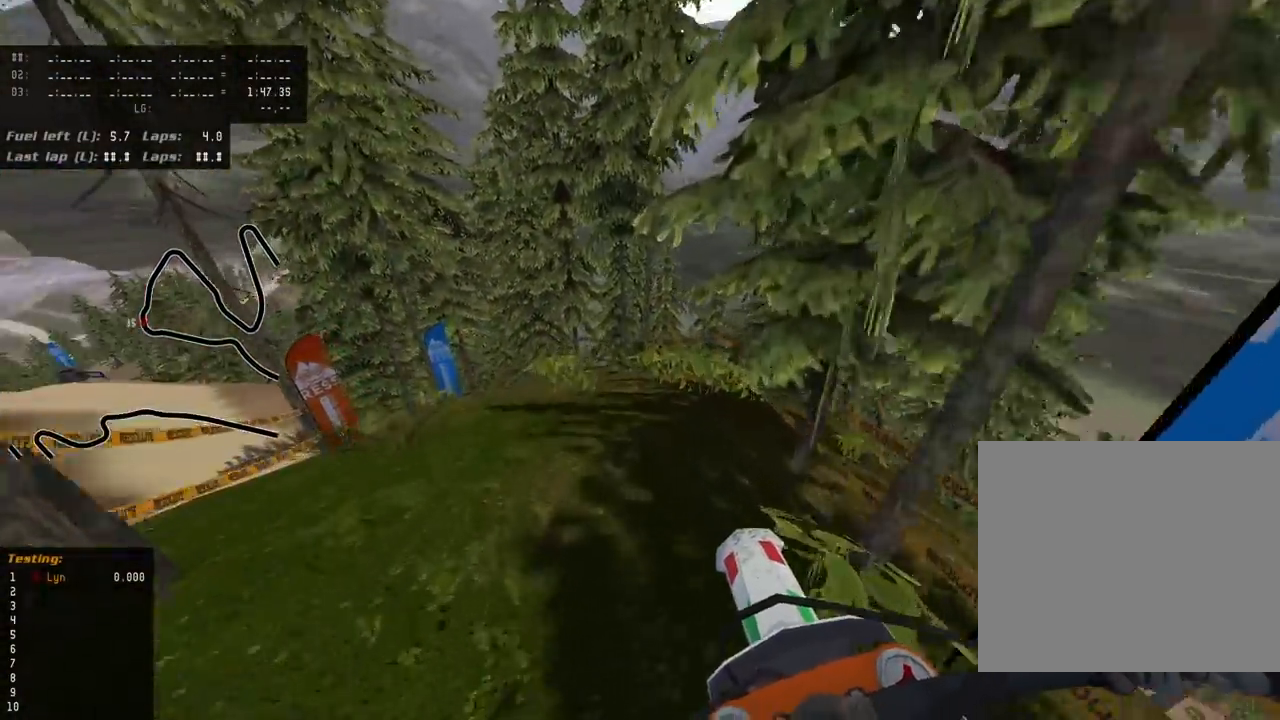
{"buttons": ["L2"], "left_stick": "down", "right_stick": "down-left", "events": [[317, "L2", "up"], [400, "L2", "down"]]}
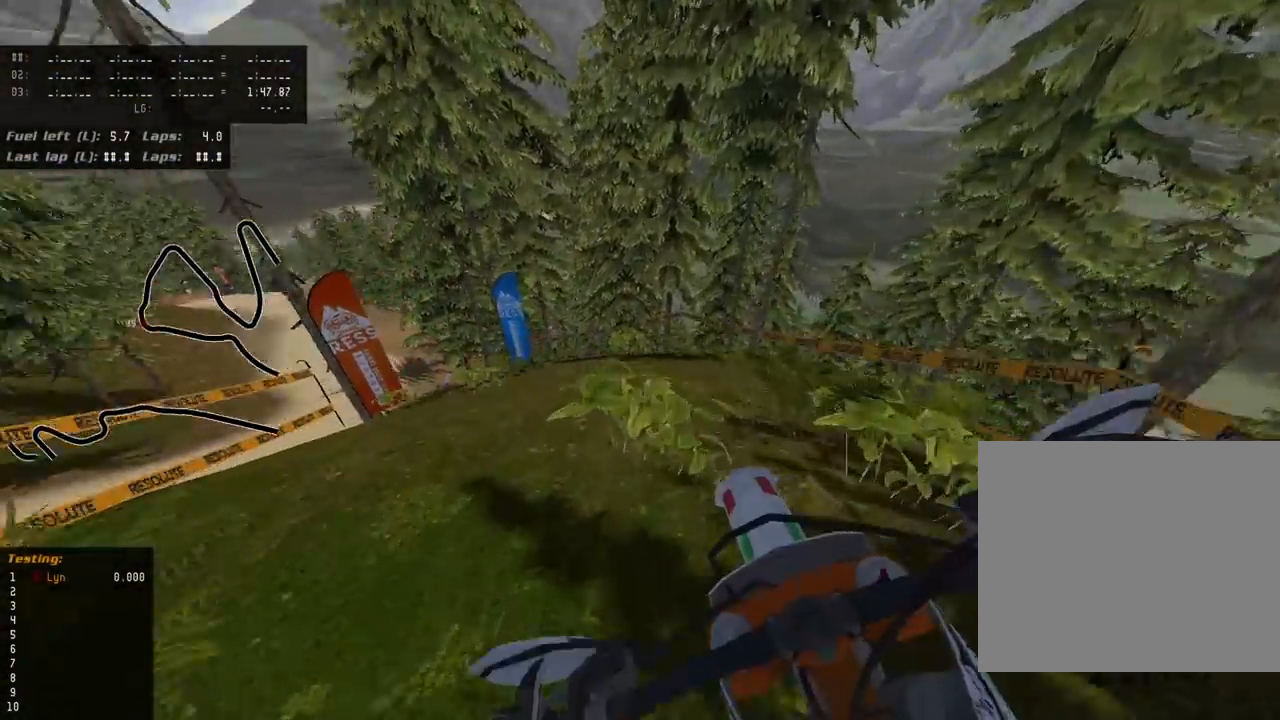
{"buttons": [], "left_stick": "down", "right_stick": "down-left", "events": [[267, "L2", "up"], [333, "L2", "down"], [500, "L2", "up"]]}